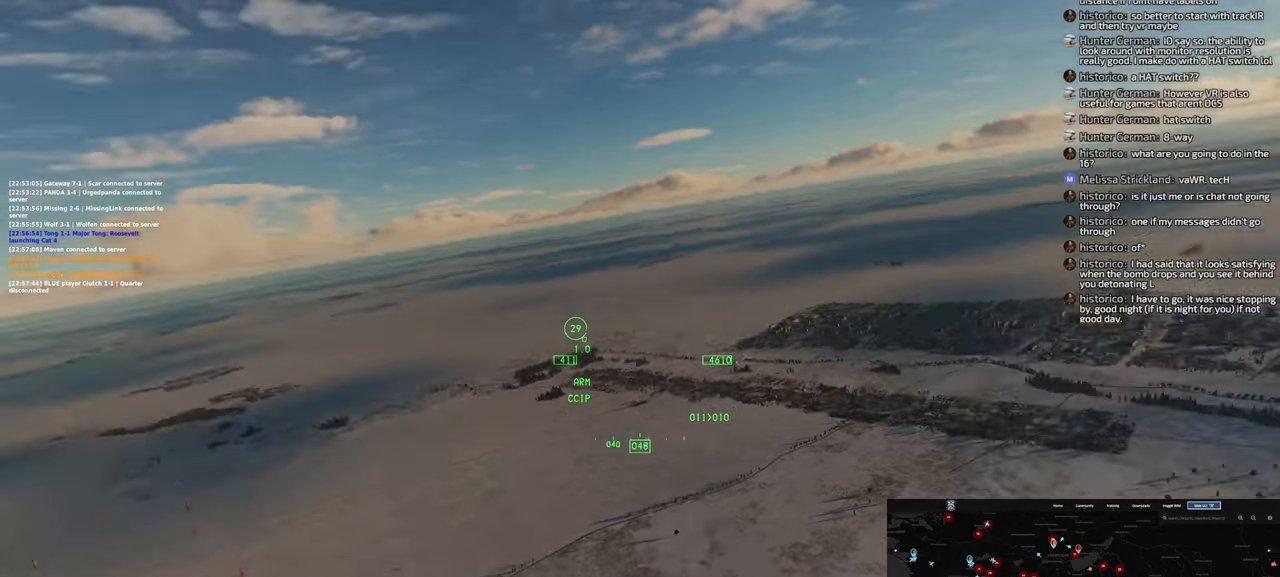
Gameplay with a controller (Xbox layout); each line is a JSON object with the inputs held at the frame after it. "events" lists button and stick changes between this image and that frame as [ms after this image, input, new state], when the widget could be followed in between.
{"buttons": [], "left_stick": "up-left", "right_stick": "center", "events": [[250, "right_stick", "center"], [333, "left_stick", "up-left"]]}
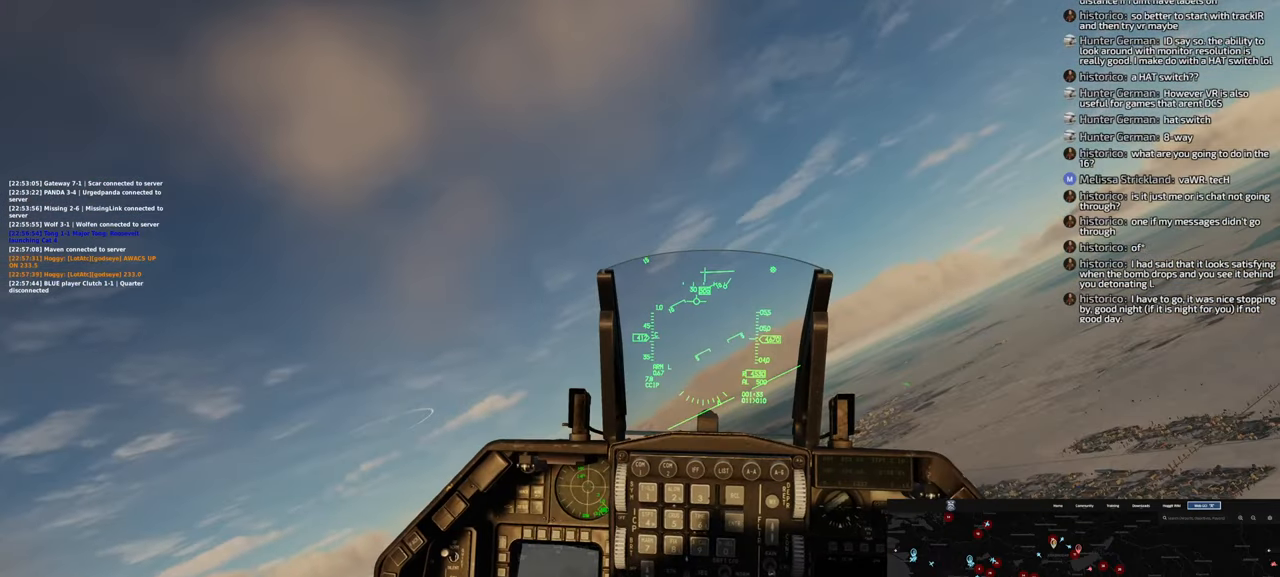
{"buttons": [], "left_stick": "up-left", "right_stick": "right", "events": [[267, "right_stick", "right"]]}
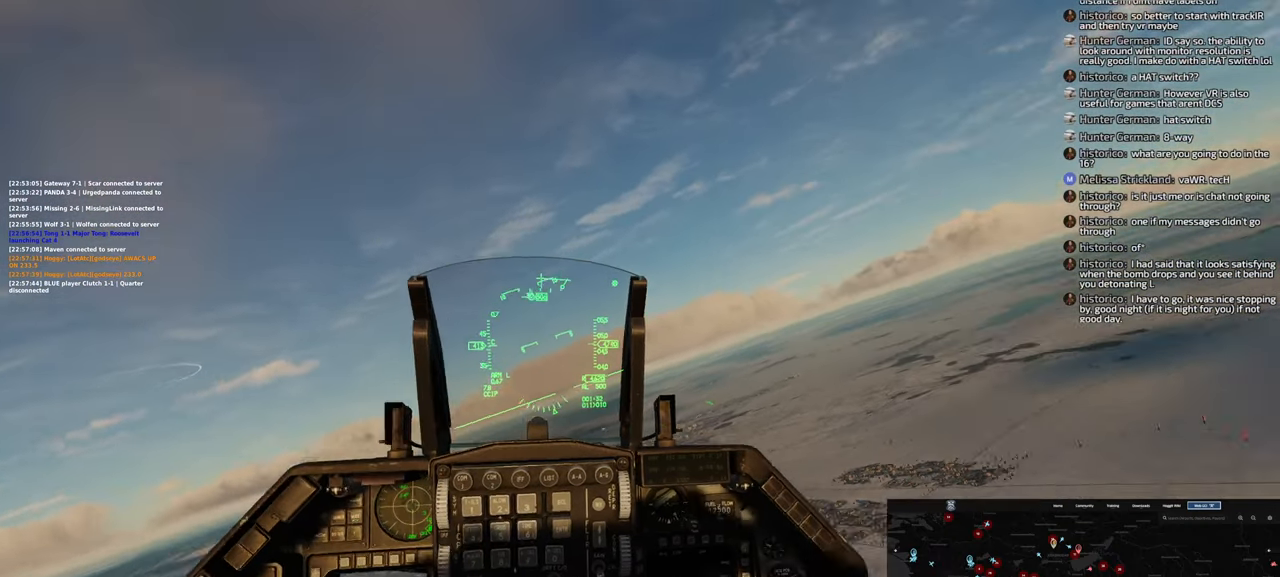
{"buttons": [], "left_stick": "center", "right_stick": "down-left", "events": [[233, "right_stick", "center"], [483, "left_stick", "center"], [500, "right_stick", "down-left"]]}
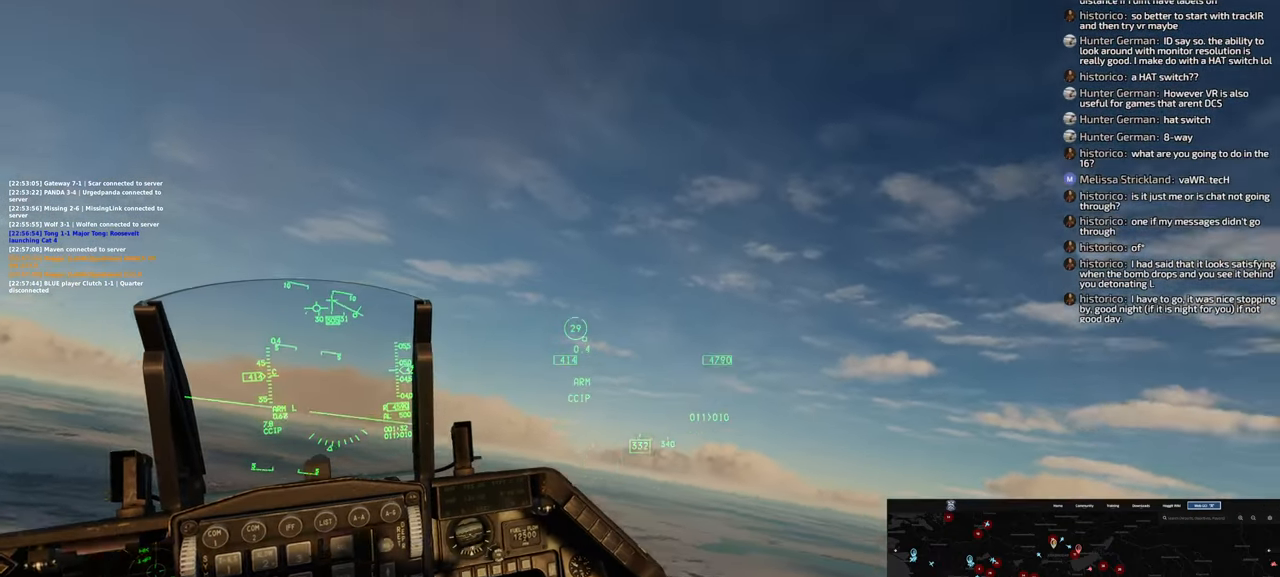
{"buttons": [], "left_stick": "left", "right_stick": "center", "events": [[250, "right_stick", "center"], [283, "left_stick", "left"]]}
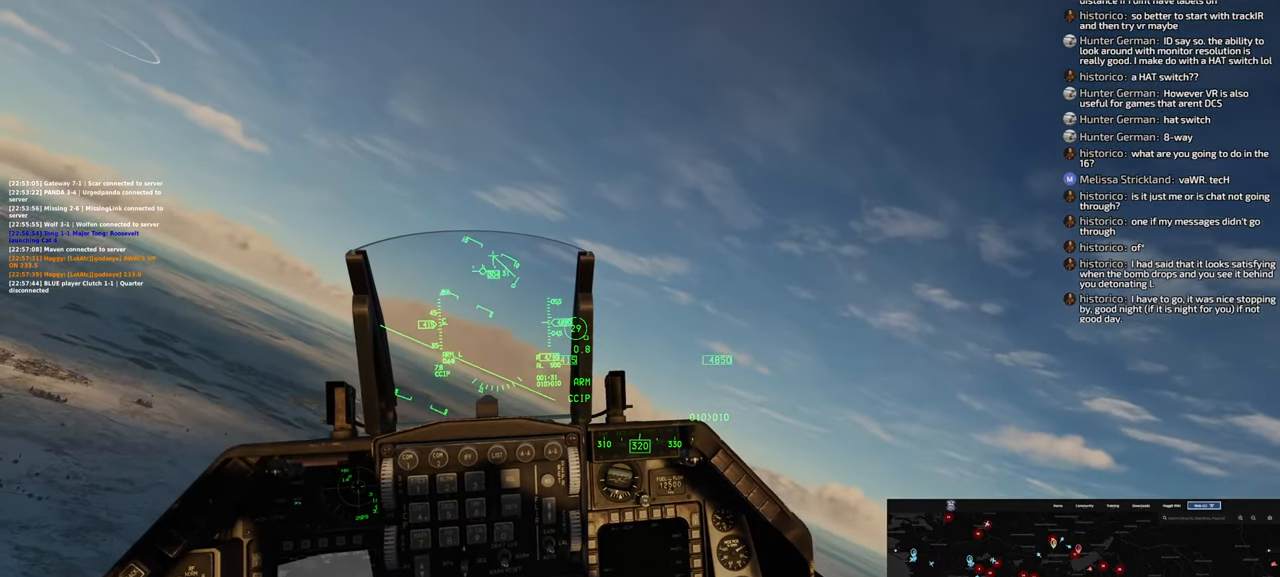
{"buttons": [], "left_stick": "left", "right_stick": "center", "events": []}
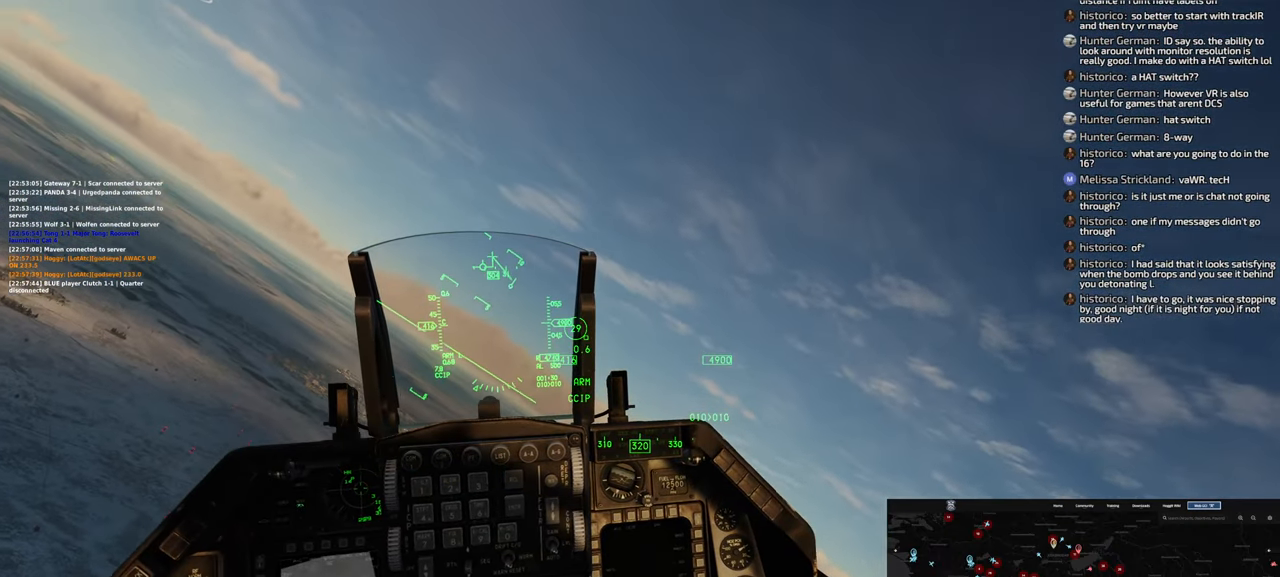
{"buttons": [], "left_stick": "left", "right_stick": "center", "events": []}
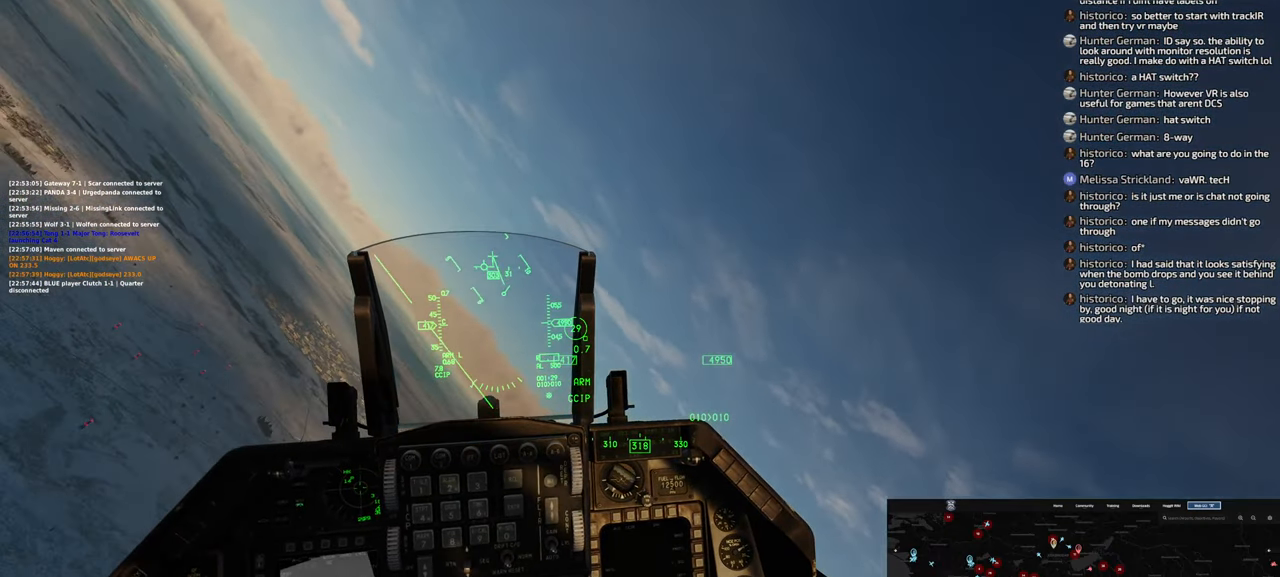
{"buttons": [], "left_stick": "left", "right_stick": "center", "events": []}
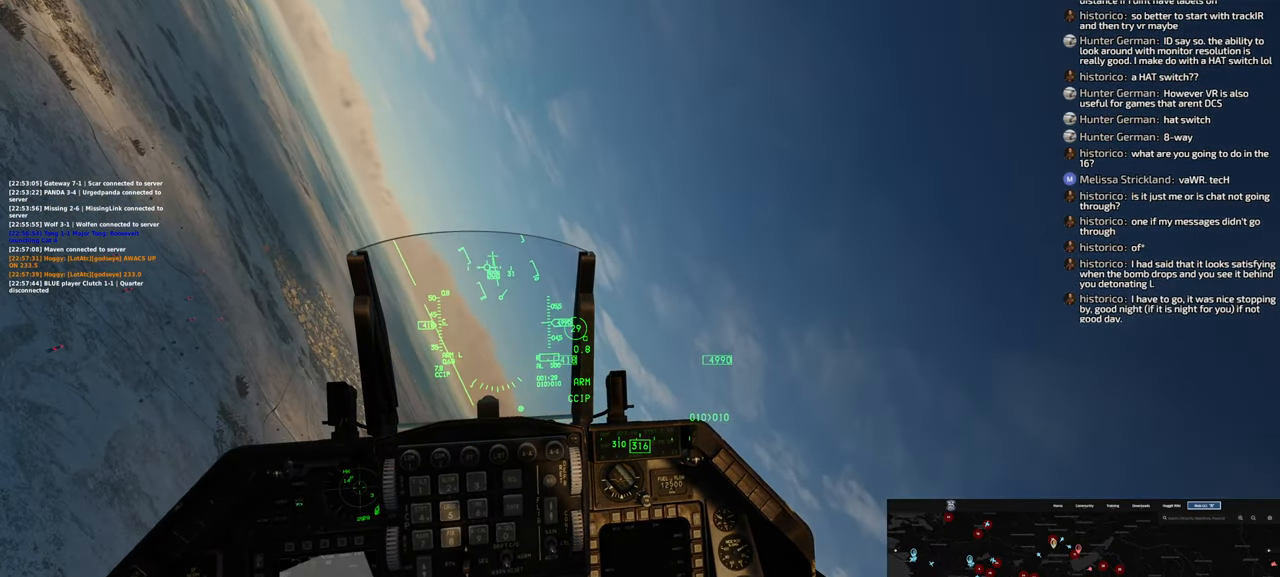
{"buttons": [], "left_stick": "left", "right_stick": "center", "events": []}
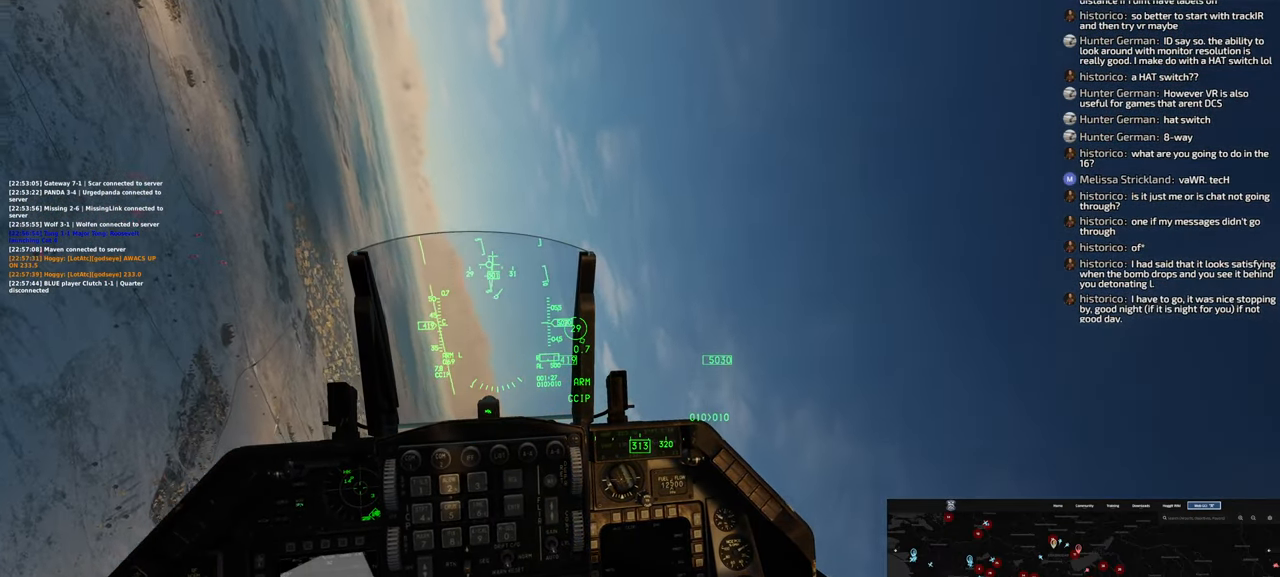
{"buttons": [], "left_stick": "center", "right_stick": "center", "events": [[450, "left_stick", "center"]]}
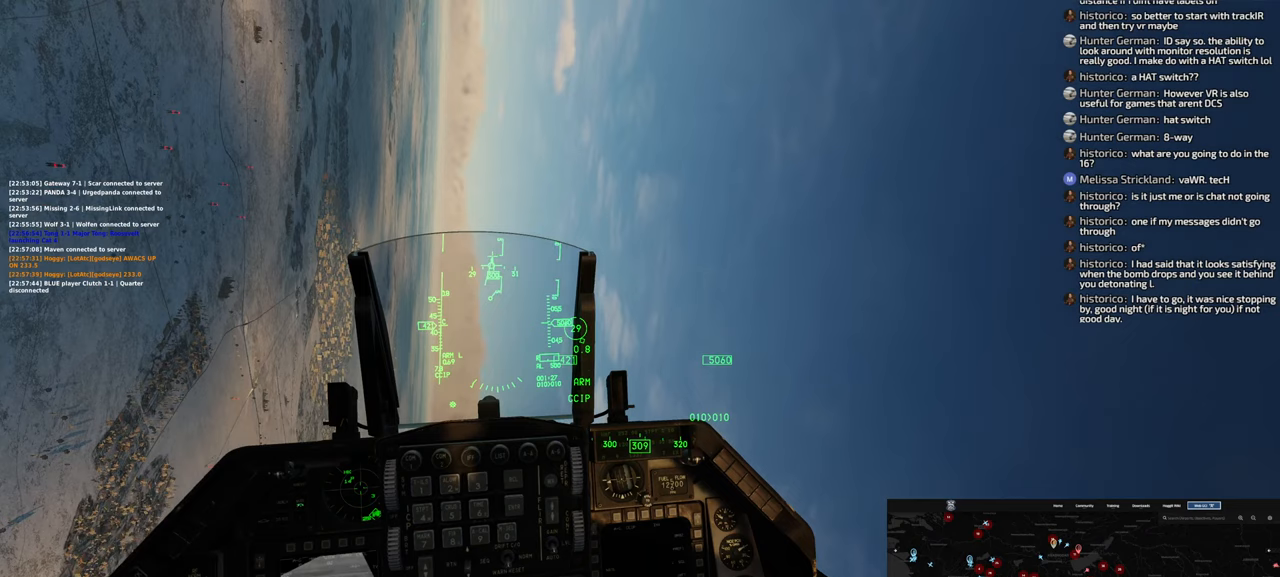
{"buttons": [], "left_stick": "center", "right_stick": "center", "events": []}
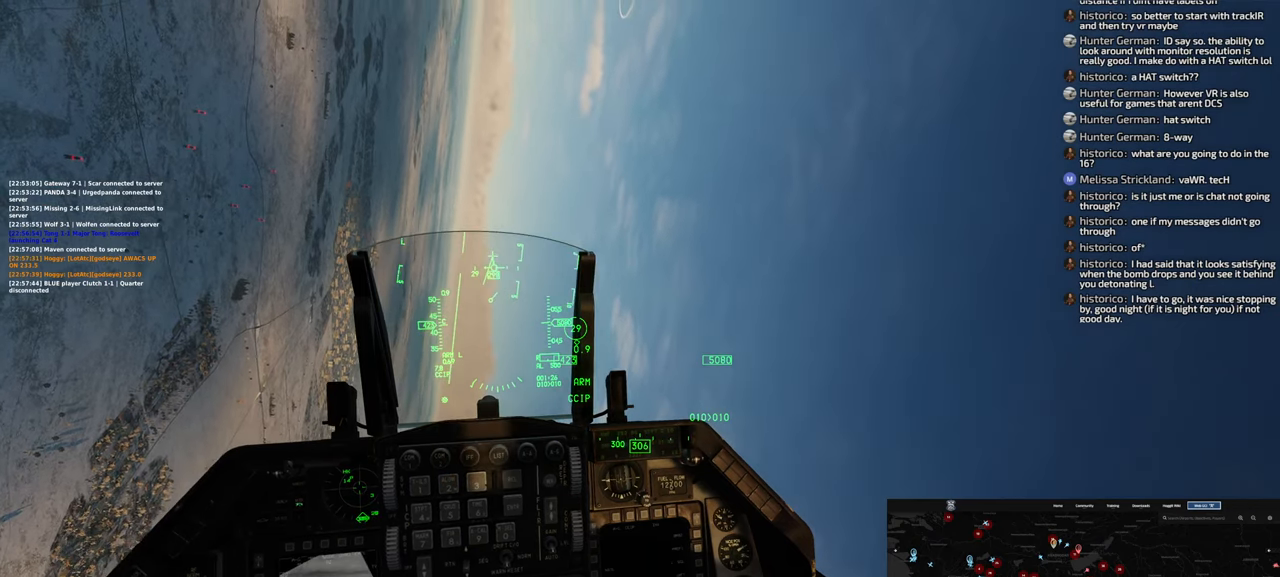
{"buttons": [], "left_stick": "right", "right_stick": "center", "events": [[17, "left_stick", "right"]]}
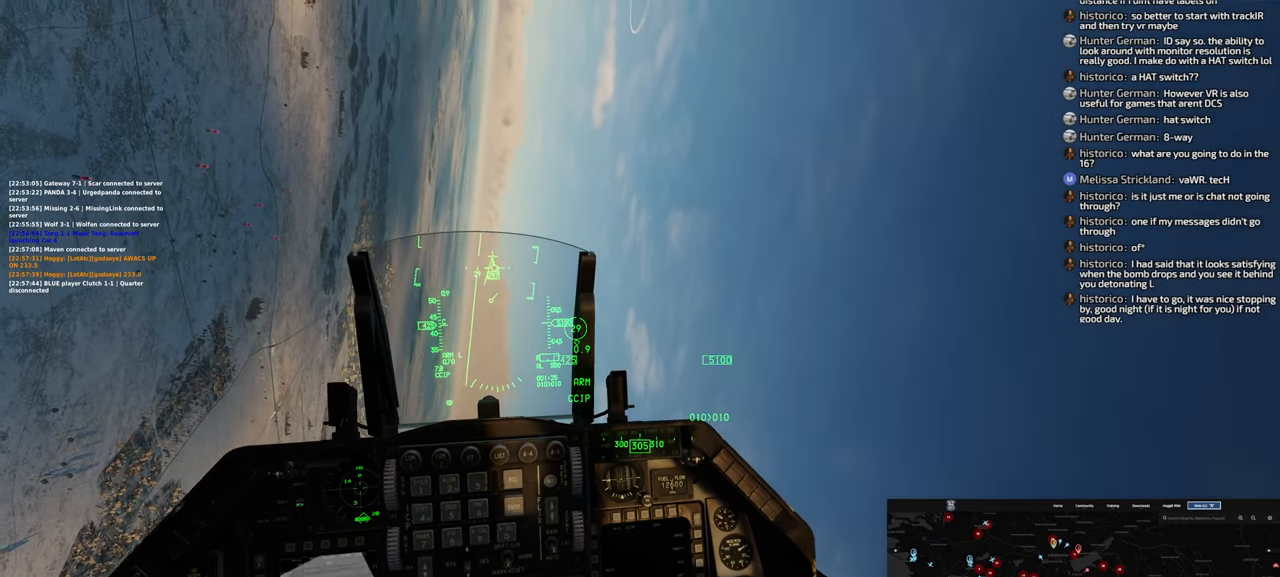
{"buttons": [], "left_stick": "right", "right_stick": "center", "events": []}
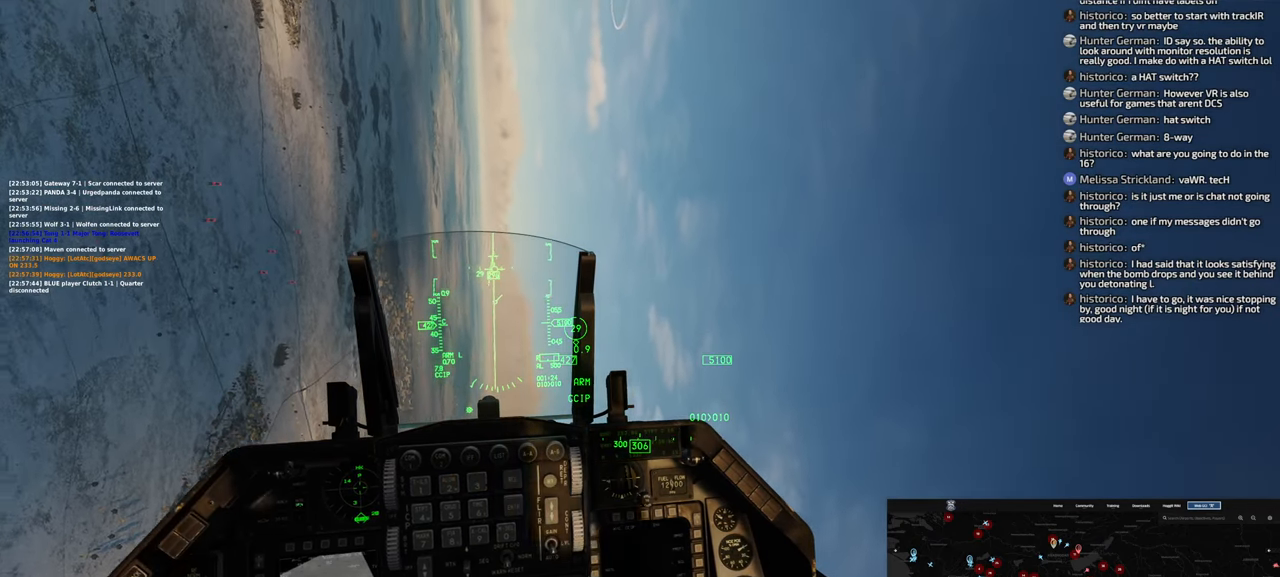
{"buttons": [], "left_stick": "right", "right_stick": "center", "events": []}
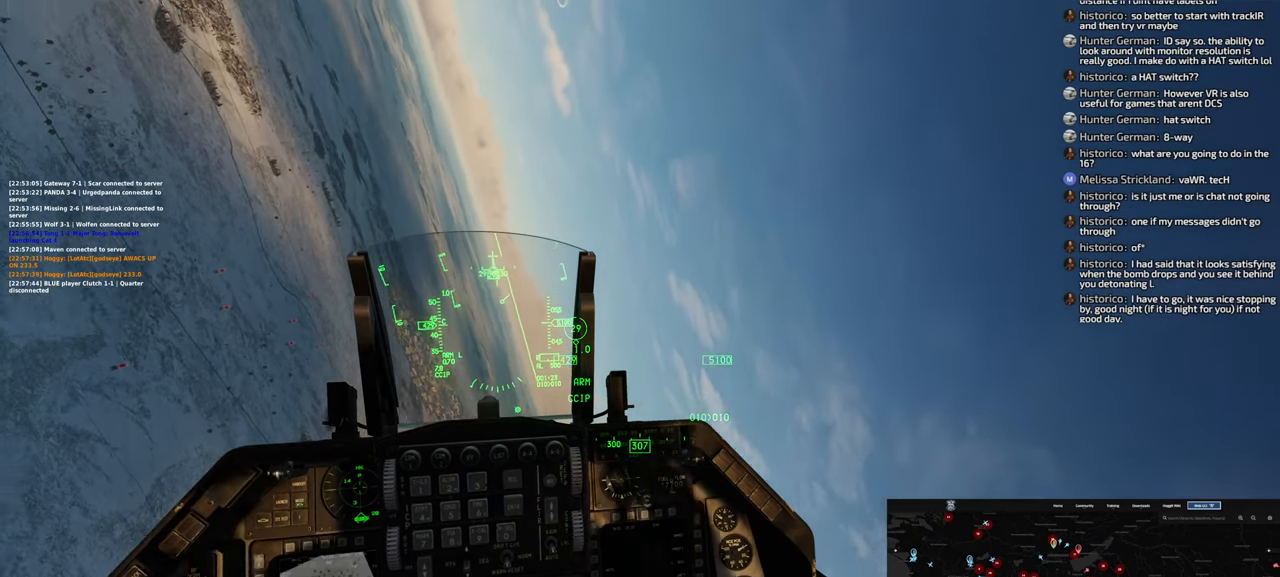
{"buttons": [], "left_stick": "right", "right_stick": "center", "events": []}
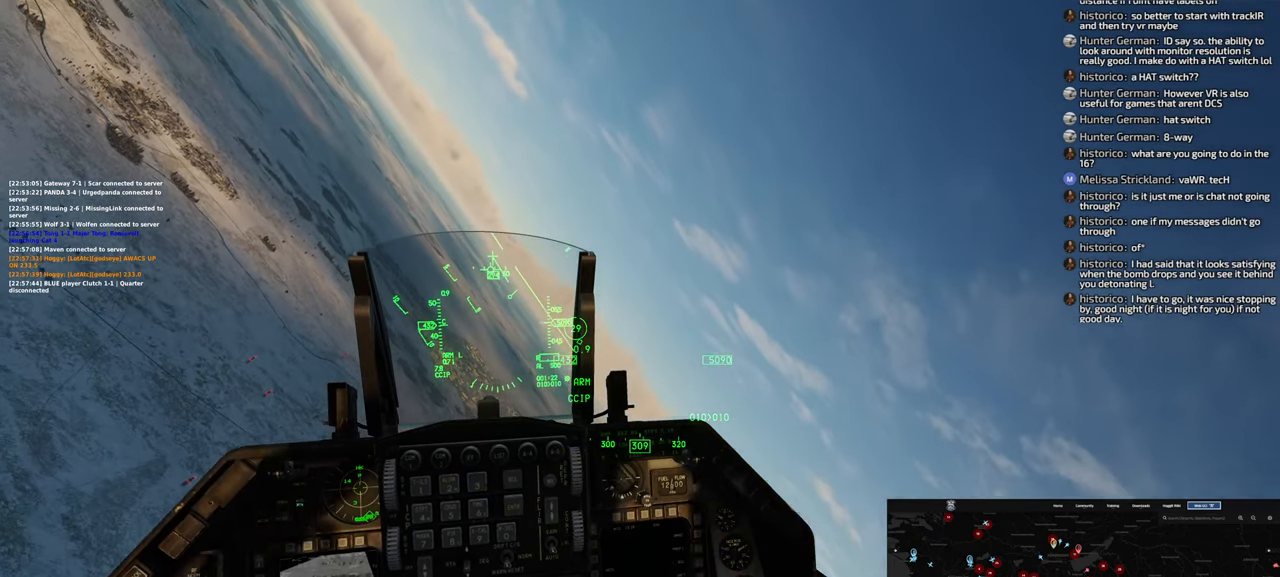
{"buttons": [], "left_stick": "up-right", "right_stick": "down-left", "events": [[183, "right_stick", "down-left"], [250, "left_stick", "up-right"]]}
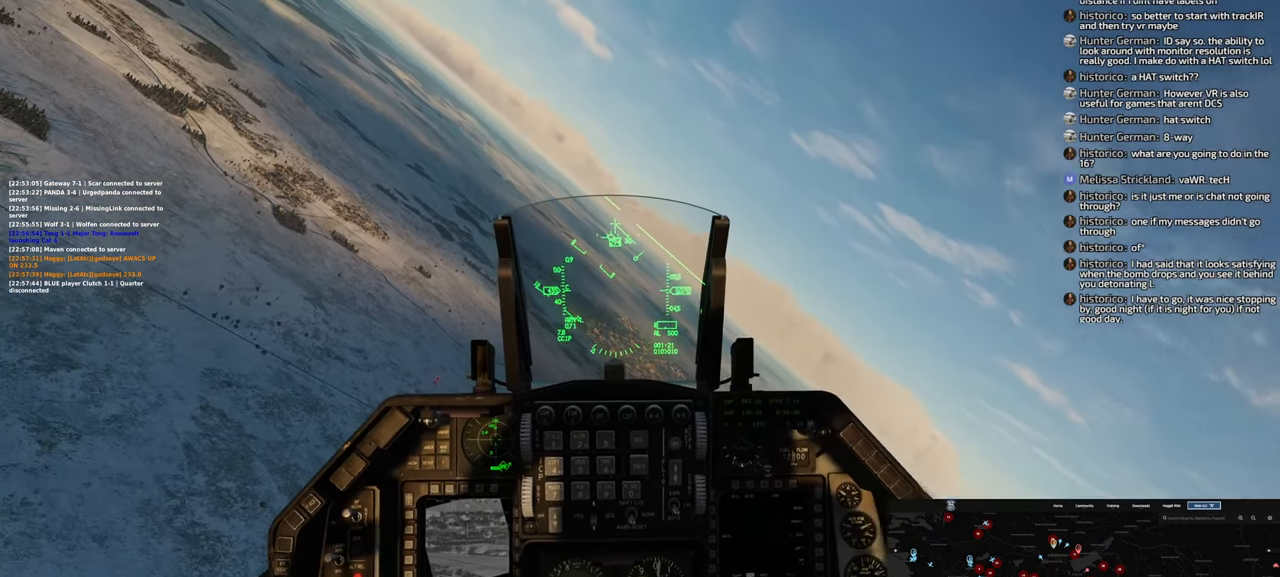
{"buttons": ["R1"], "left_stick": "center", "right_stick": "center", "events": [[100, "right_stick", "center"], [133, "left_stick", "center"], [367, "R1", "down"]]}
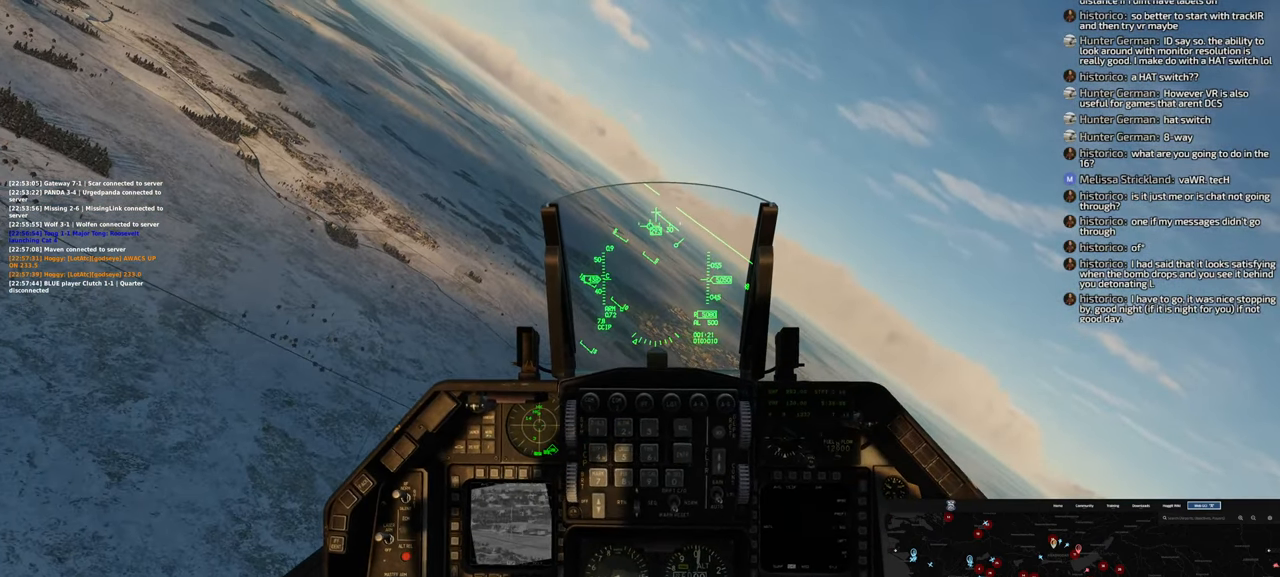
{"buttons": [], "left_stick": "center", "right_stick": "down", "events": [[67, "R3", "down"], [133, "R3", "up"], [150, "right_stick", "down-right"], [183, "R1", "up"], [333, "right_stick", "down"]]}
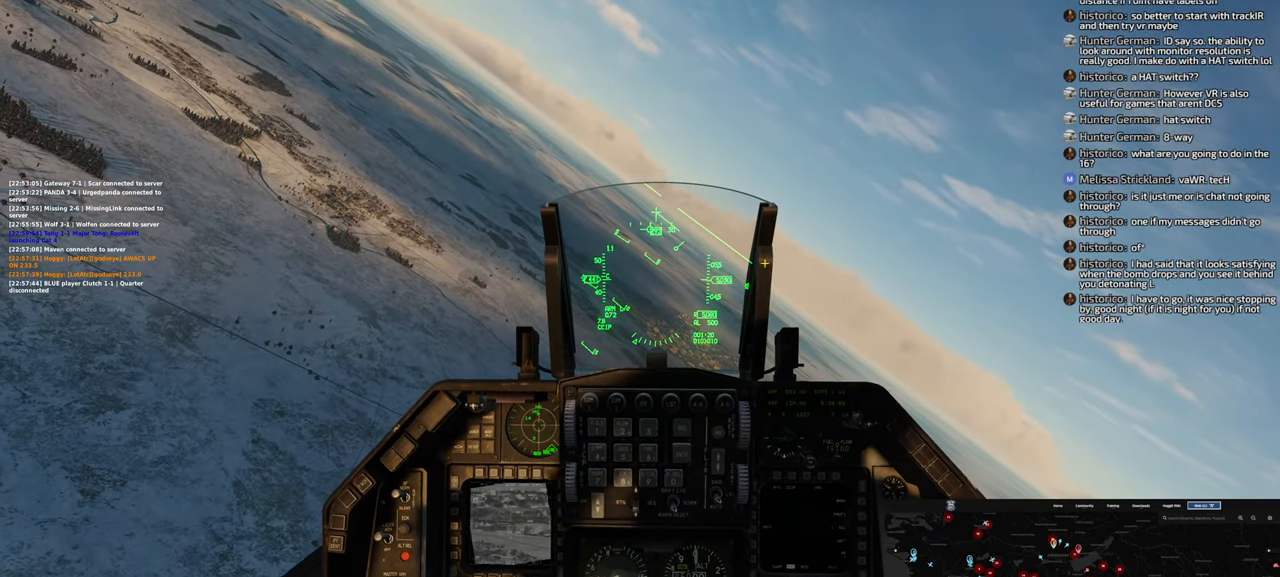
{"buttons": [], "left_stick": "center", "right_stick": "center", "events": [[467, "right_stick", "center"]]}
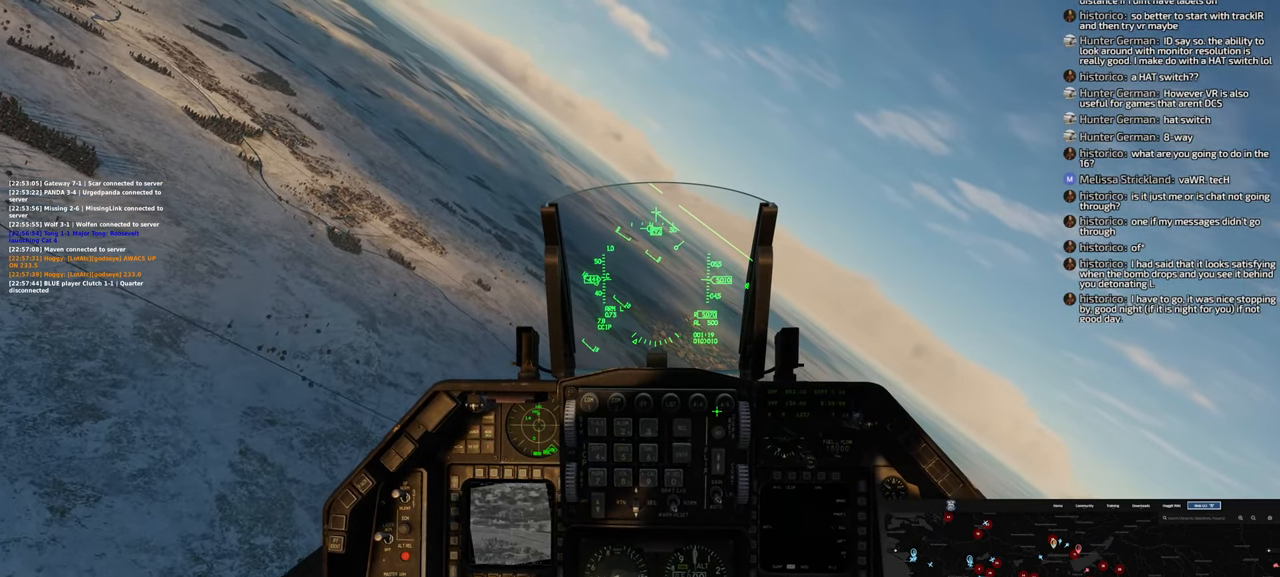
{"buttons": [], "left_stick": "center", "right_stick": "center", "events": [[50, "right_stick", "up-right"], [267, "right_stick", "center"], [283, "R1", "down"], [400, "R1", "up"]]}
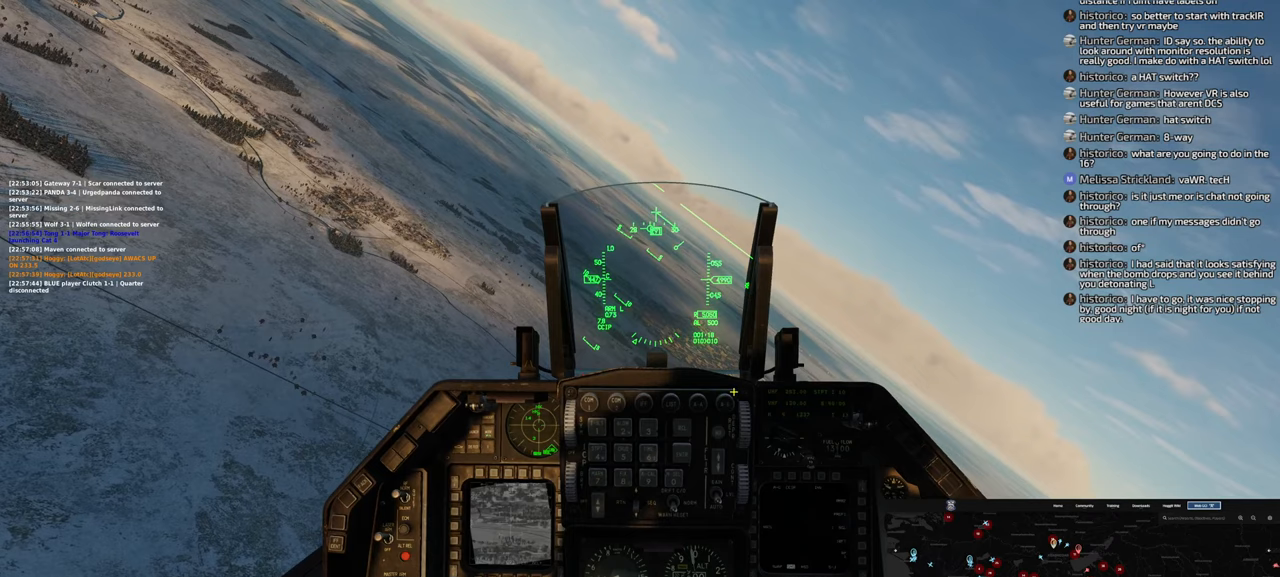
{"buttons": [], "left_stick": "right", "right_stick": "center", "events": [[33, "right_stick", "down"], [167, "right_stick", "center"], [250, "R1", "down"], [383, "R1", "up"], [500, "left_stick", "right"]]}
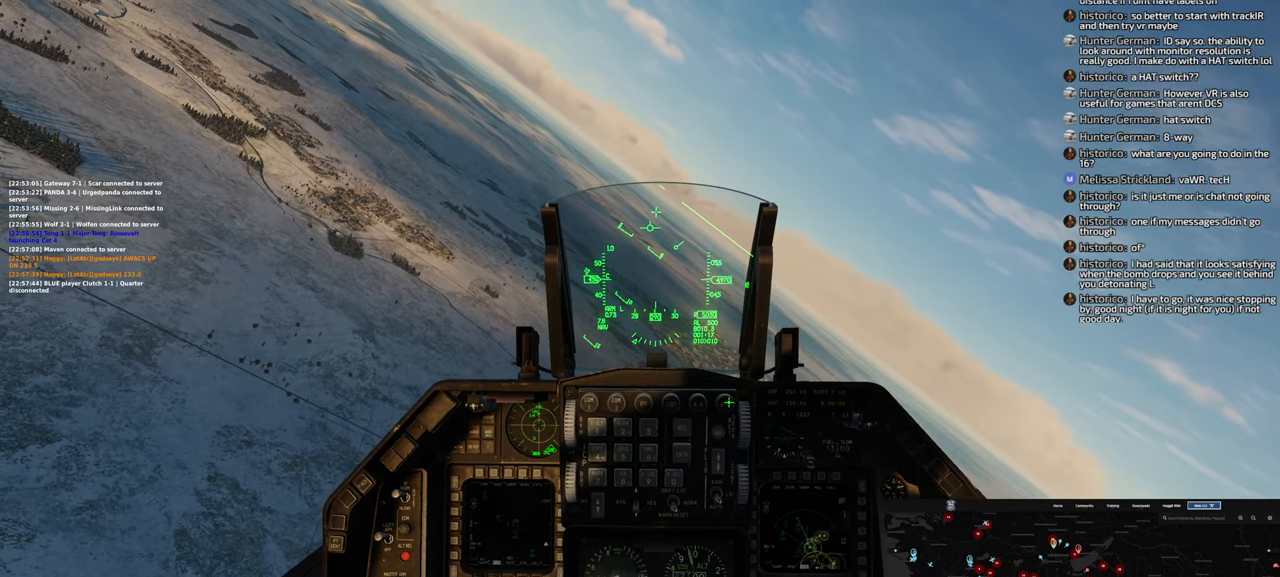
{"buttons": [], "left_stick": "right", "right_stick": "down-left", "events": [[67, "right_stick", "up-left"], [233, "right_stick", "left"], [467, "right_stick", "down-left"]]}
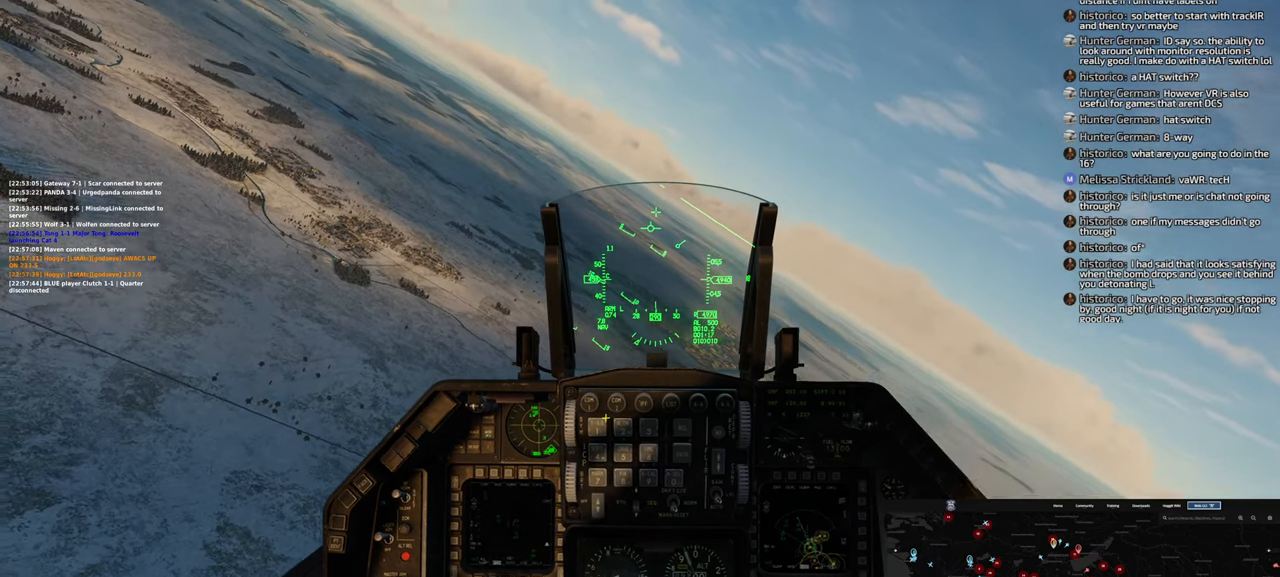
{"buttons": [], "left_stick": "center", "right_stick": "left", "events": [[267, "left_stick", "center"], [467, "right_stick", "left"]]}
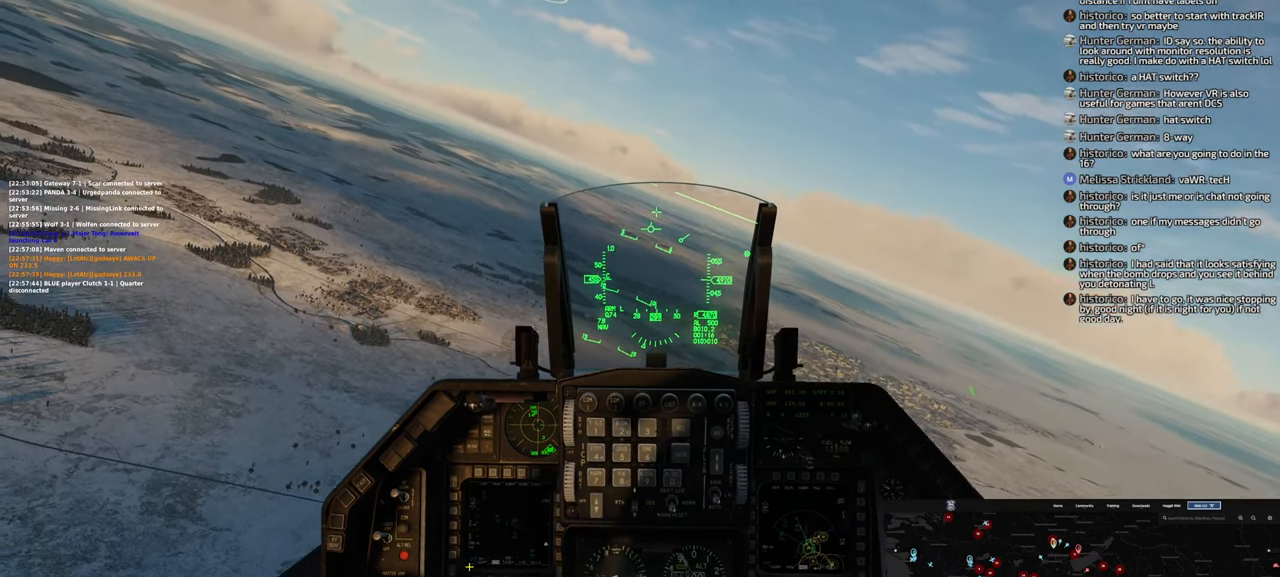
{"buttons": [], "left_stick": "center", "right_stick": "center", "events": [[417, "right_stick", "center"]]}
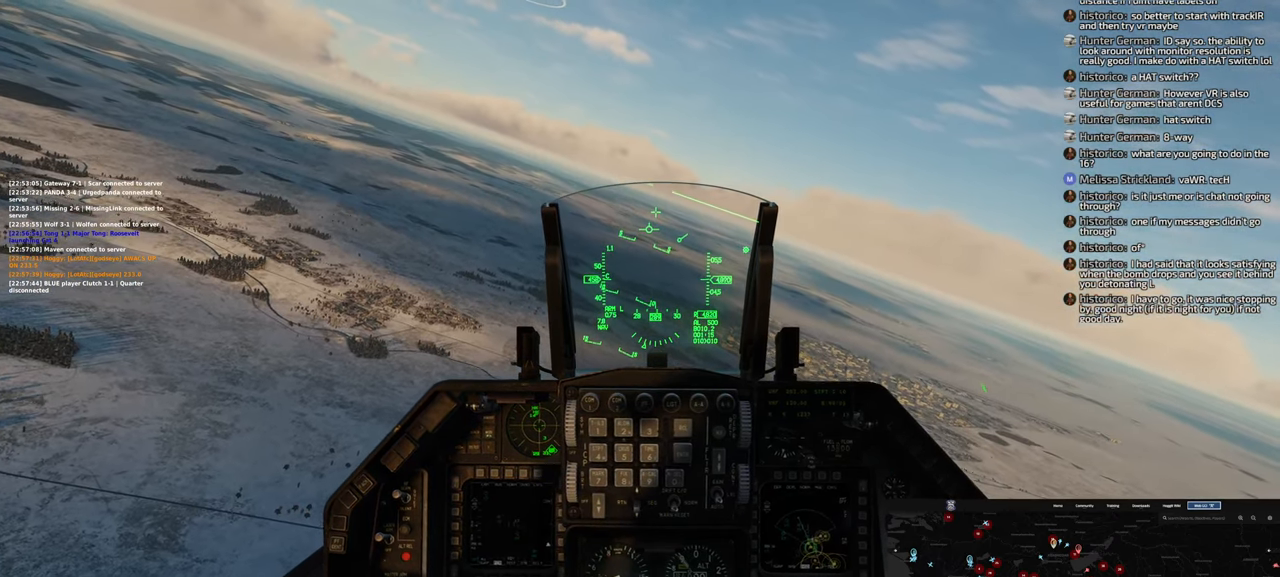
{"buttons": [], "left_stick": "center", "right_stick": "center", "events": [[183, "right_stick", "left"], [433, "right_stick", "center"]]}
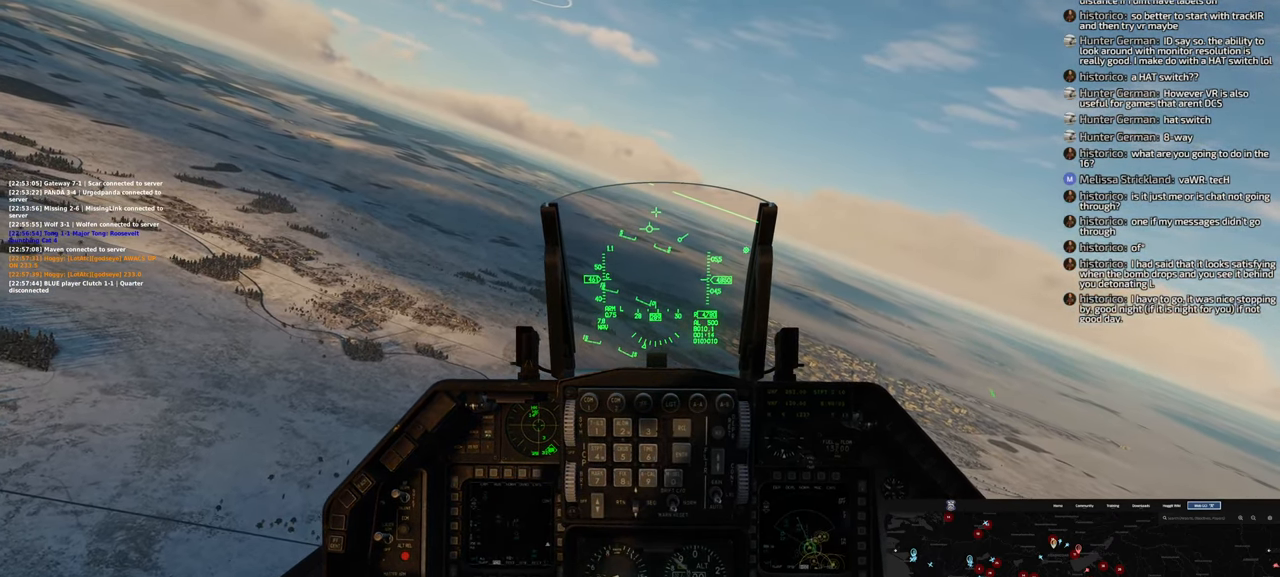
{"buttons": [], "left_stick": "center", "right_stick": "up", "events": [[67, "R1", "down"], [200, "R1", "up"], [400, "right_stick", "up"]]}
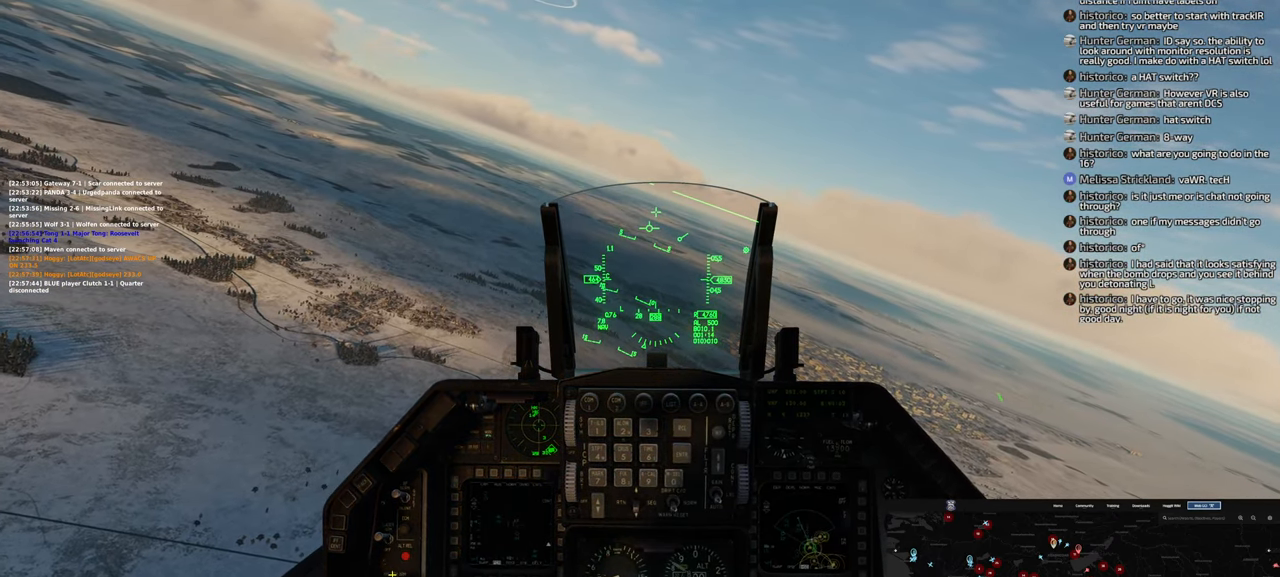
{"buttons": [], "left_stick": "center", "right_stick": "center", "events": [[350, "R1", "down"], [417, "right_stick", "center"], [483, "R1", "up"]]}
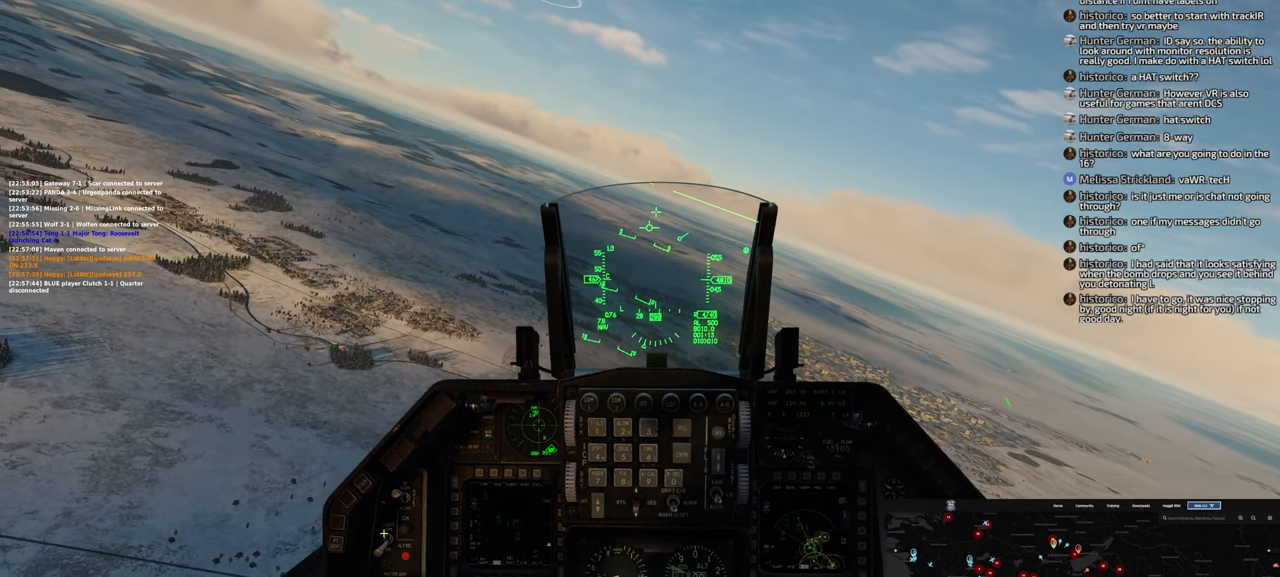
{"buttons": ["R1"], "left_stick": "right", "right_stick": "center", "events": [[100, "right_stick", "up"], [350, "R1", "down"], [367, "right_stick", "center"], [483, "left_stick", "right"]]}
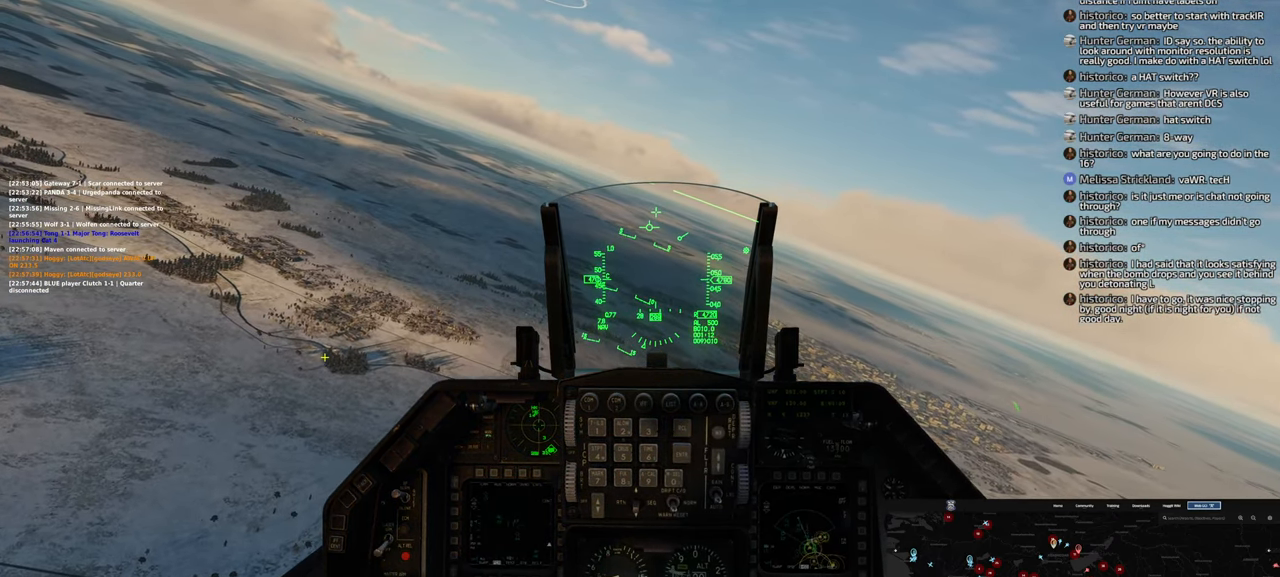
{"buttons": [], "left_stick": "right", "right_stick": "right", "events": [[17, "R3", "down"], [167, "R3", "up"], [183, "R1", "up"], [283, "right_stick", "down-right"], [350, "right_stick", "right"]]}
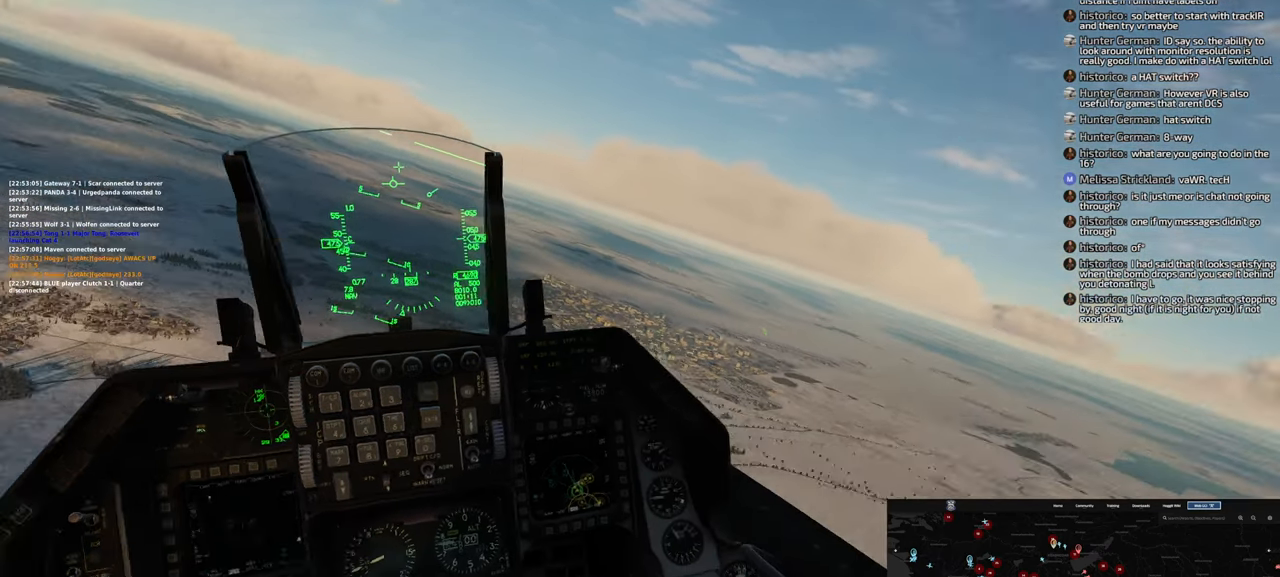
{"buttons": [], "left_stick": "center", "right_stick": "center", "events": [[50, "left_stick", "center"], [83, "right_stick", "center"]]}
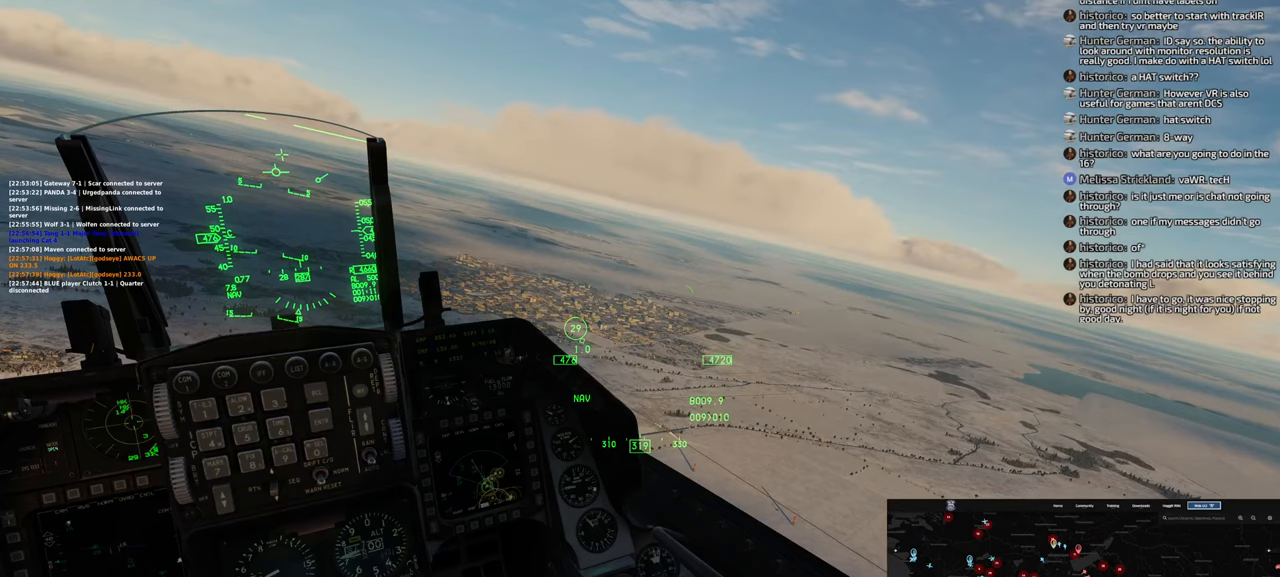
{"buttons": ["A"], "left_stick": "down-right", "right_stick": "center", "events": [[67, "left_stick", "down"], [200, "left_stick", "down-right"], [267, "A", "down"]]}